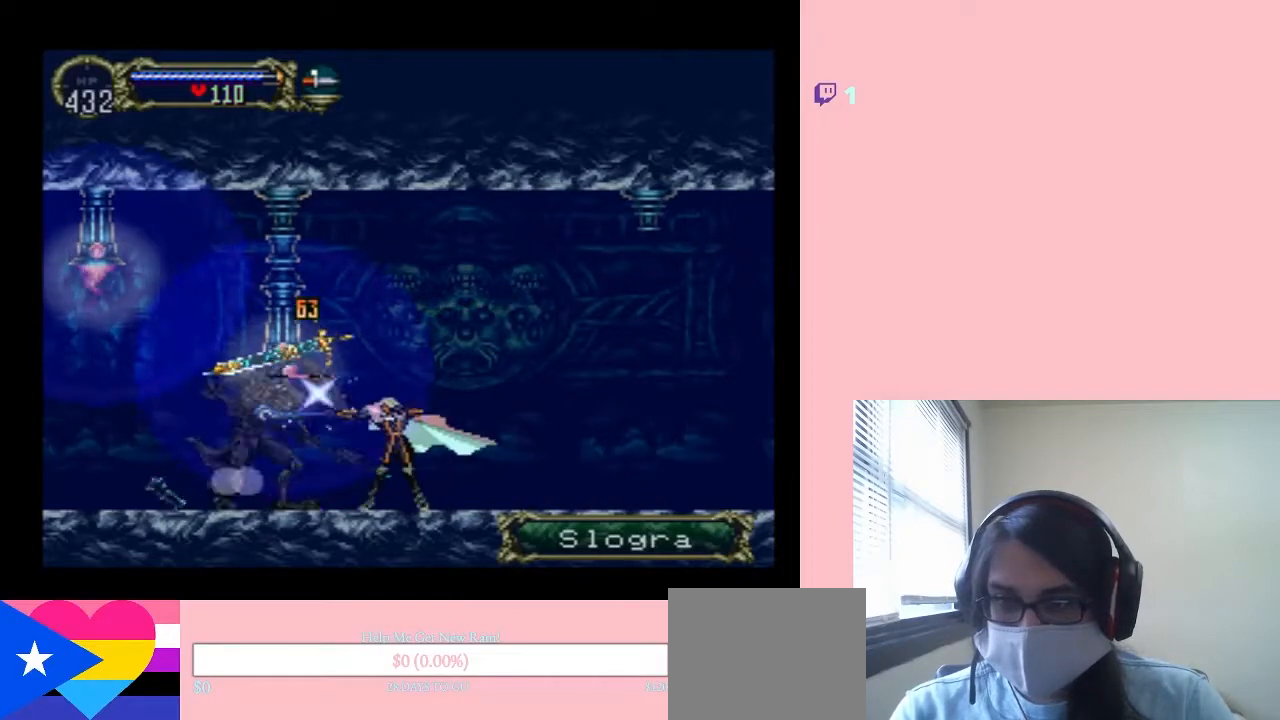
Gameplay with a controller (Nintendo layout); each line is a JSON object with the inputs held at the frame after it. "events" lists button and stick changes between this image and that frame as [ms after this image, input, new state], when the widget could be followed in between. Not read: L2 L3 R2 R3.
{"buttons": [], "left_stick": "center", "right_stick": "center", "events": [[33, "Y", "up"], [317, "Y", "down"], [467, "Y", "up"]]}
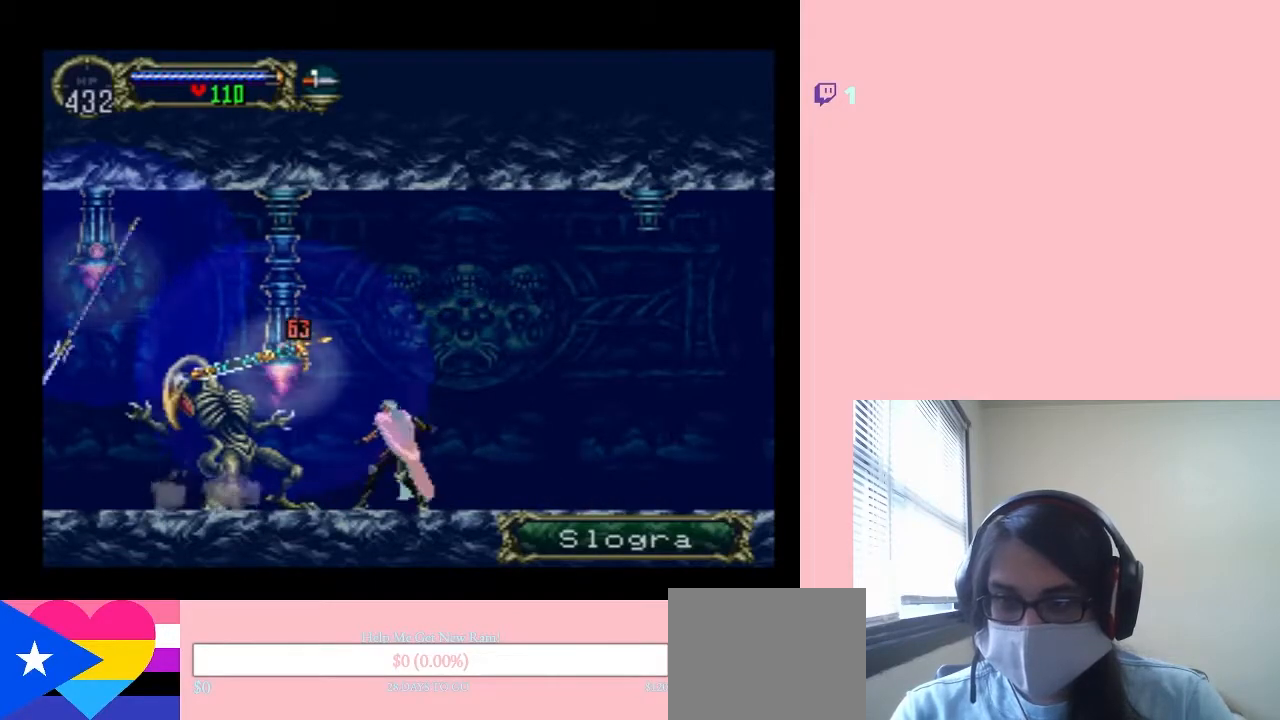
{"buttons": [], "left_stick": "center", "right_stick": "center", "events": [[217, "DPAD_RIGHT", "down"], [300, "X", "down"], [333, "DPAD_RIGHT", "up"], [500, "X", "up"]]}
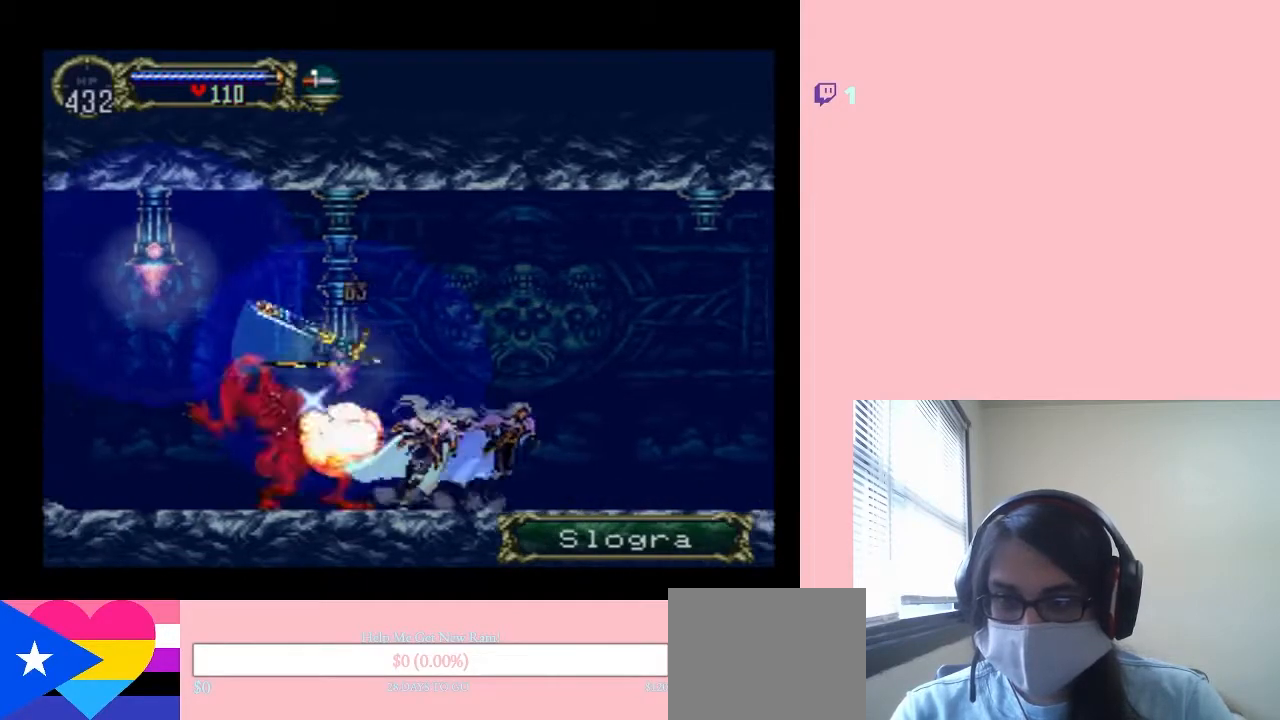
{"buttons": ["B", "Y", "DPAD_LEFT"], "left_stick": "center", "right_stick": "center", "events": [[217, "B", "down"], [250, "Y", "down"], [400, "DPAD_LEFT", "down"]]}
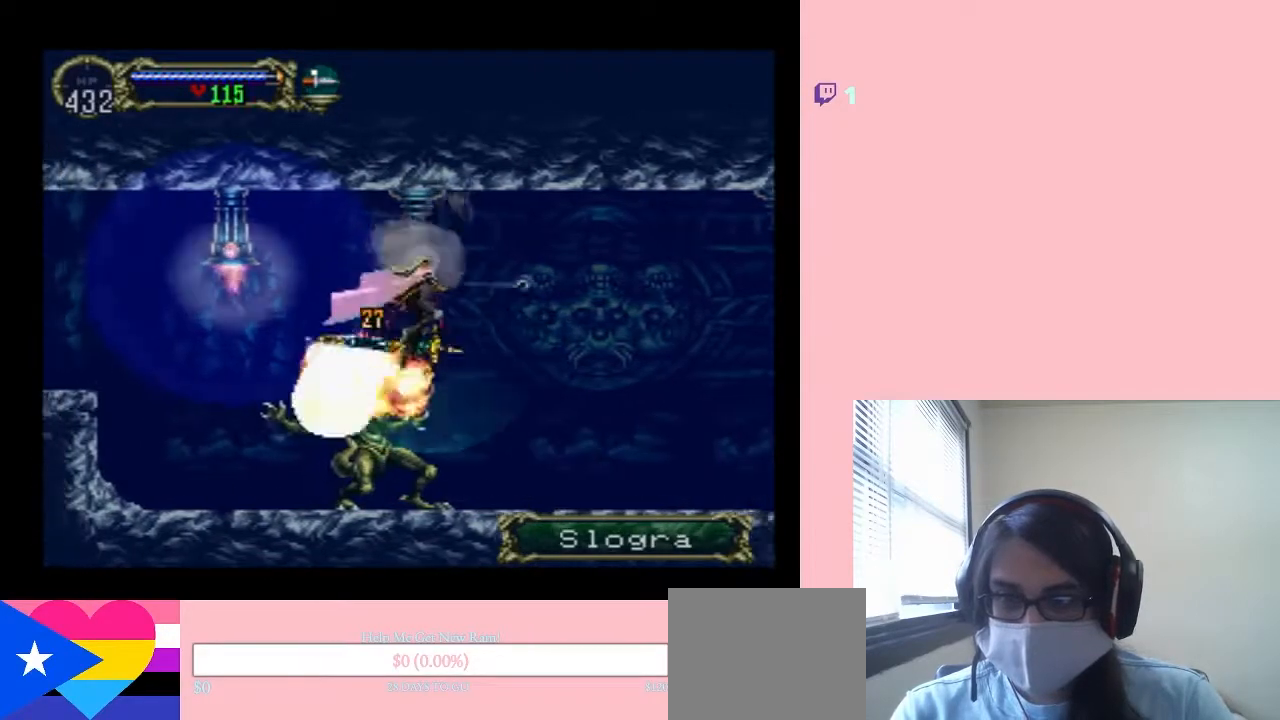
{"buttons": ["B", "Y", "DPAD_LEFT"], "left_stick": "center", "right_stick": "center", "events": [[67, "Y", "up"], [200, "B", "up"], [333, "B", "down"], [333, "Y", "down"]]}
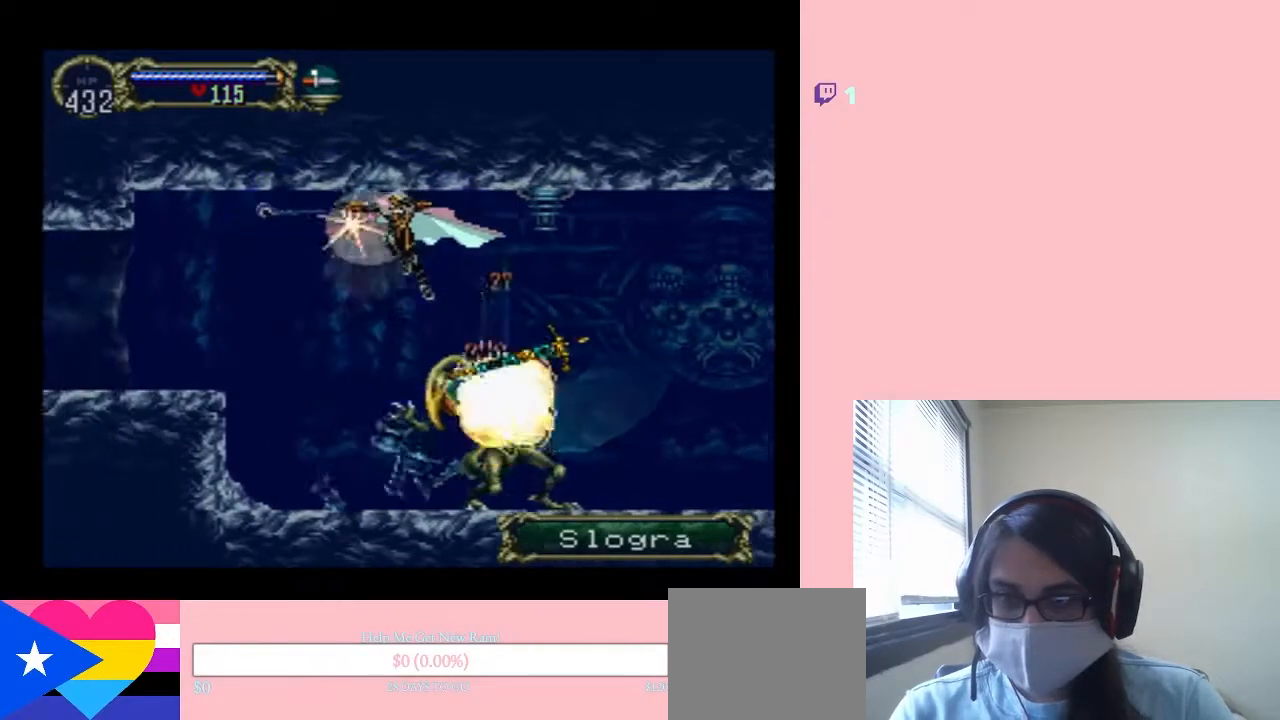
{"buttons": [], "left_stick": "center", "right_stick": "center", "events": [[33, "DPAD_LEFT", "up"], [67, "Y", "up"], [133, "B", "up"]]}
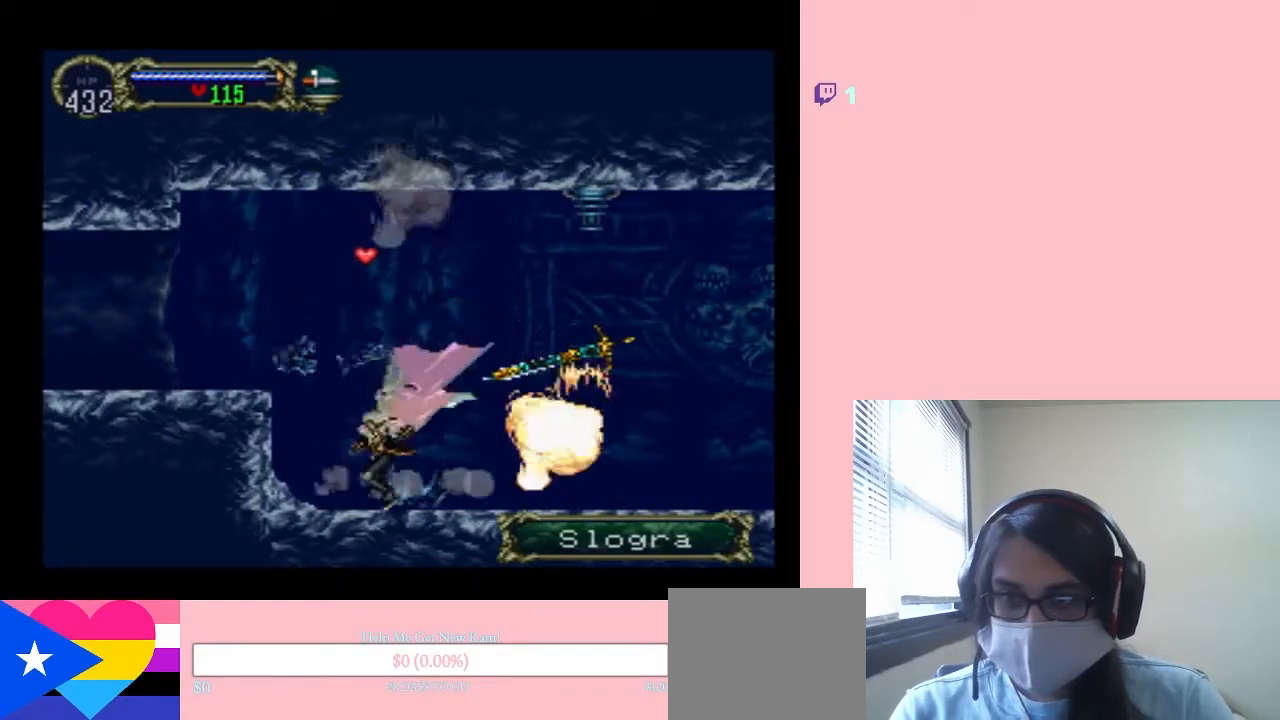
{"buttons": ["B", "DPAD_LEFT"], "left_stick": "center", "right_stick": "center", "events": [[33, "B", "down"], [283, "DPAD_LEFT", "down"]]}
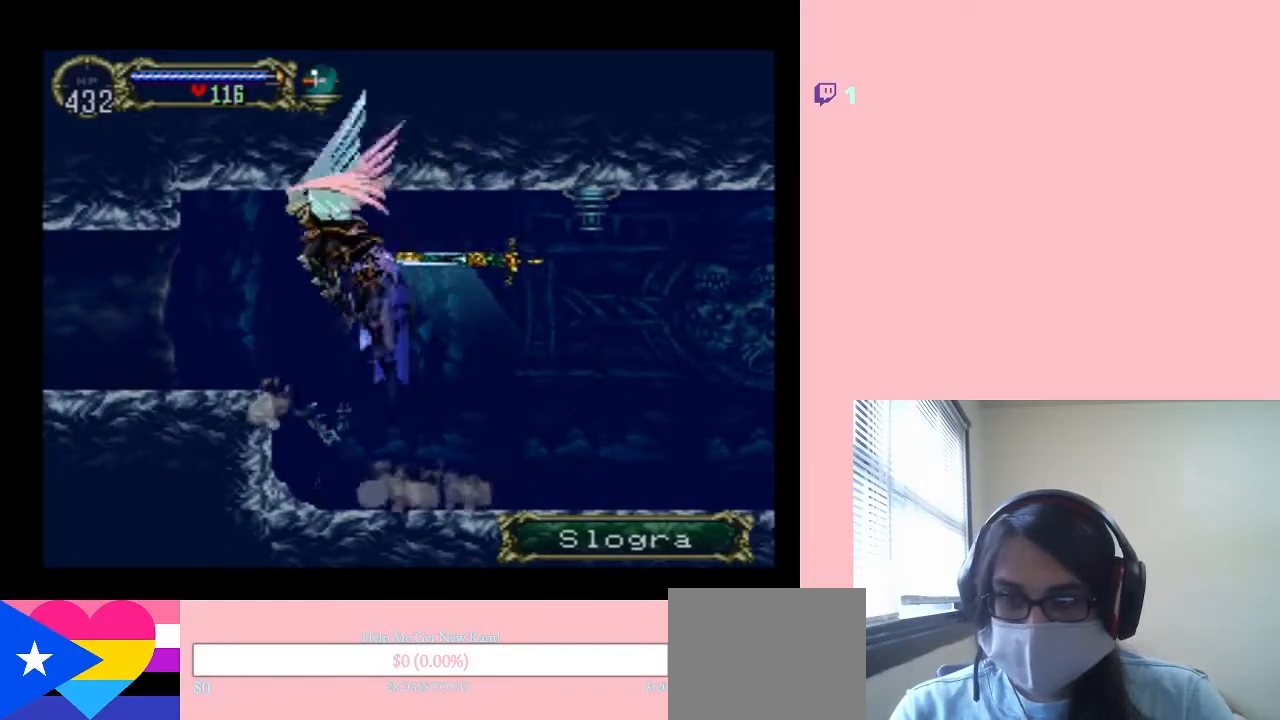
{"buttons": ["X"], "left_stick": "center", "right_stick": "center", "events": [[33, "B", "up"], [383, "DPAD_LEFT", "up"], [383, "DPAD_RIGHT", "down"], [450, "X", "down"], [483, "DPAD_RIGHT", "up"]]}
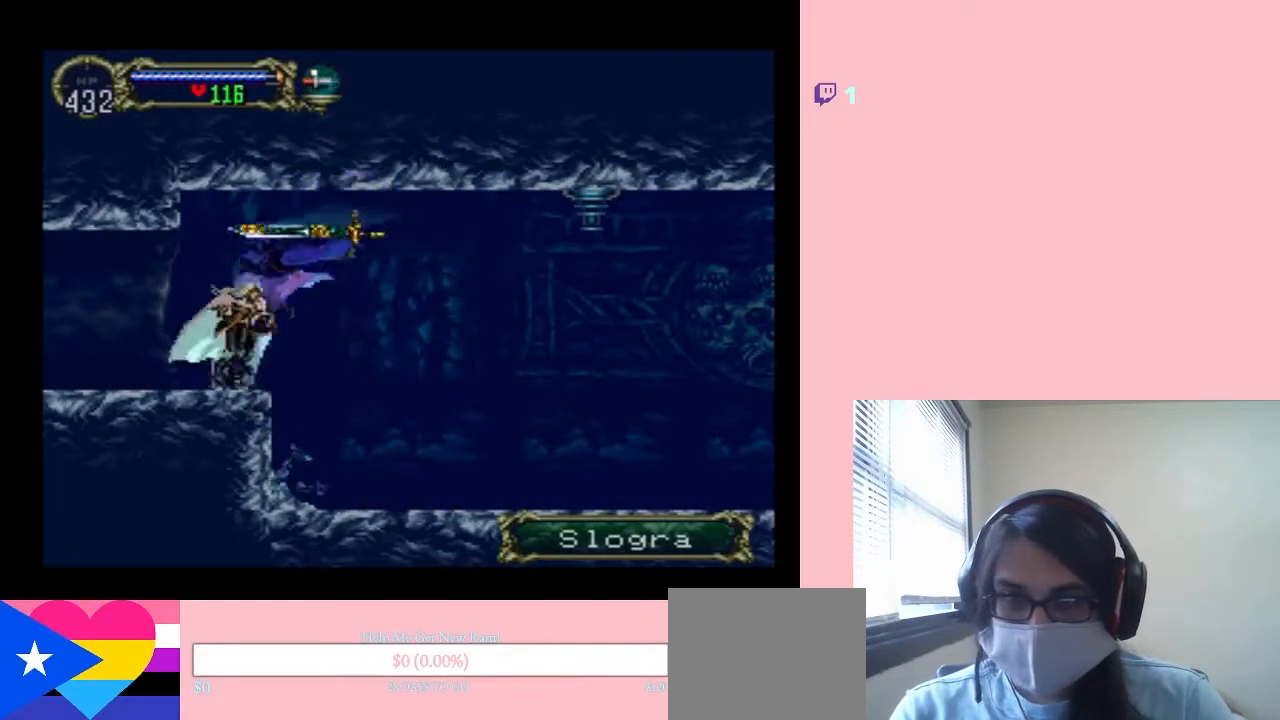
{"buttons": [], "left_stick": "center", "right_stick": "center", "events": [[67, "X", "up"], [200, "X", "down"], [350, "X", "up"]]}
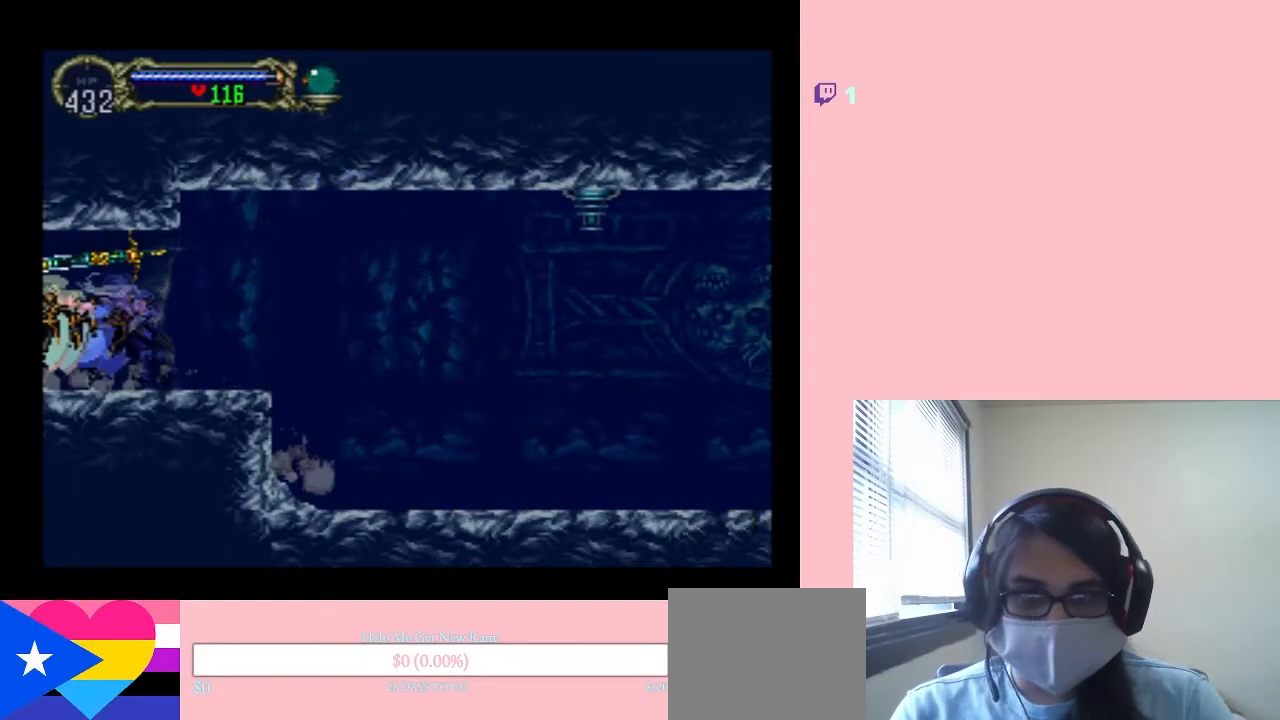
{"buttons": [], "left_stick": "center", "right_stick": "center", "events": [[50, "X", "down"], [167, "X", "up"]]}
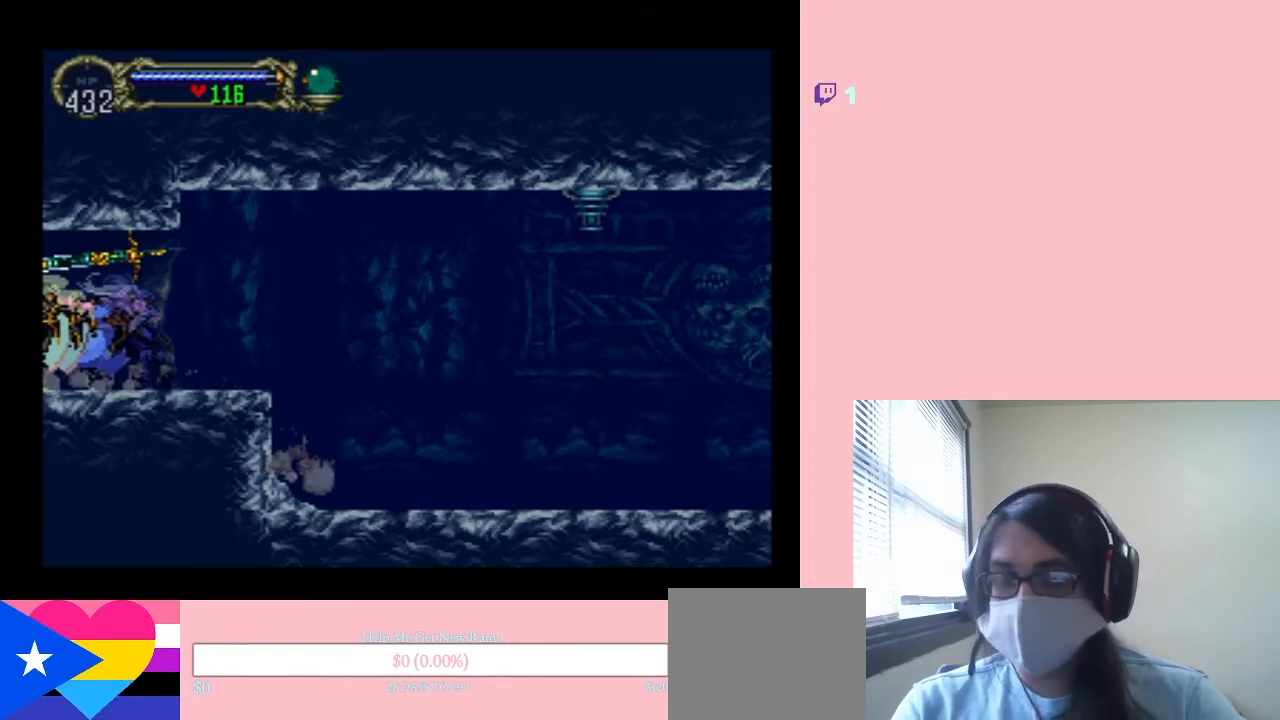
{"buttons": [], "left_stick": "center", "right_stick": "center", "events": []}
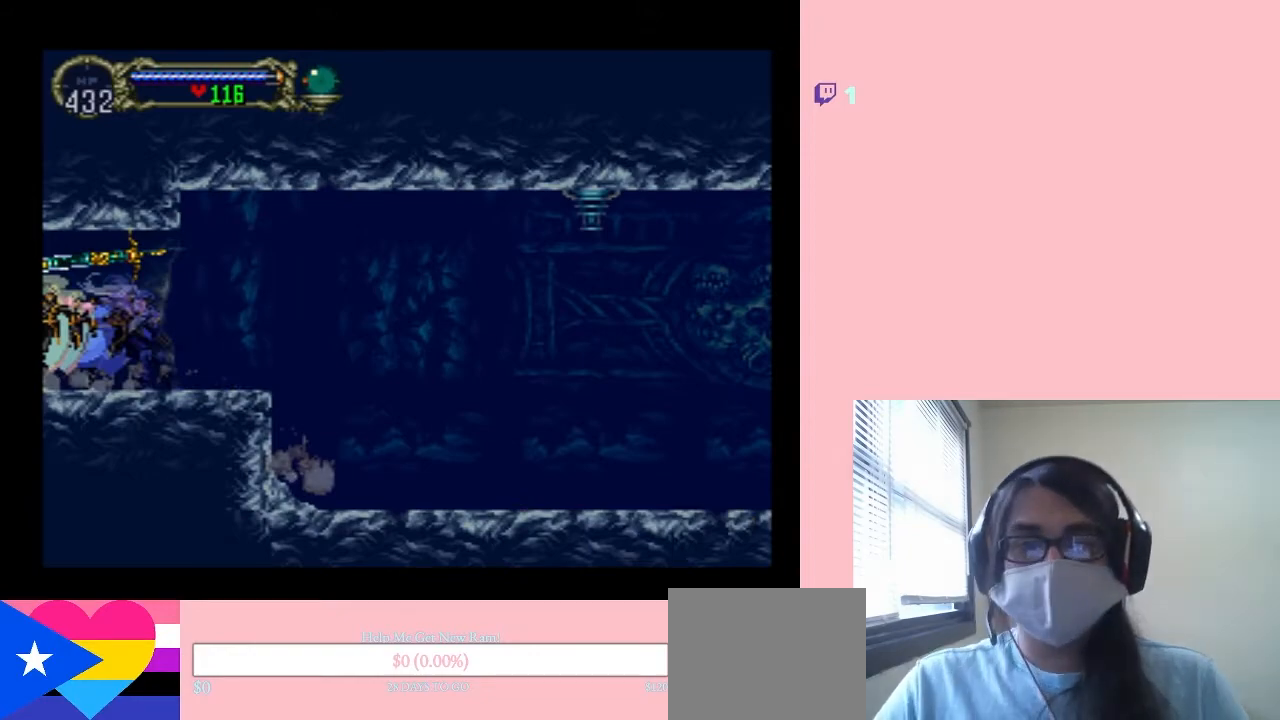
{"buttons": [], "left_stick": "center", "right_stick": "center", "events": []}
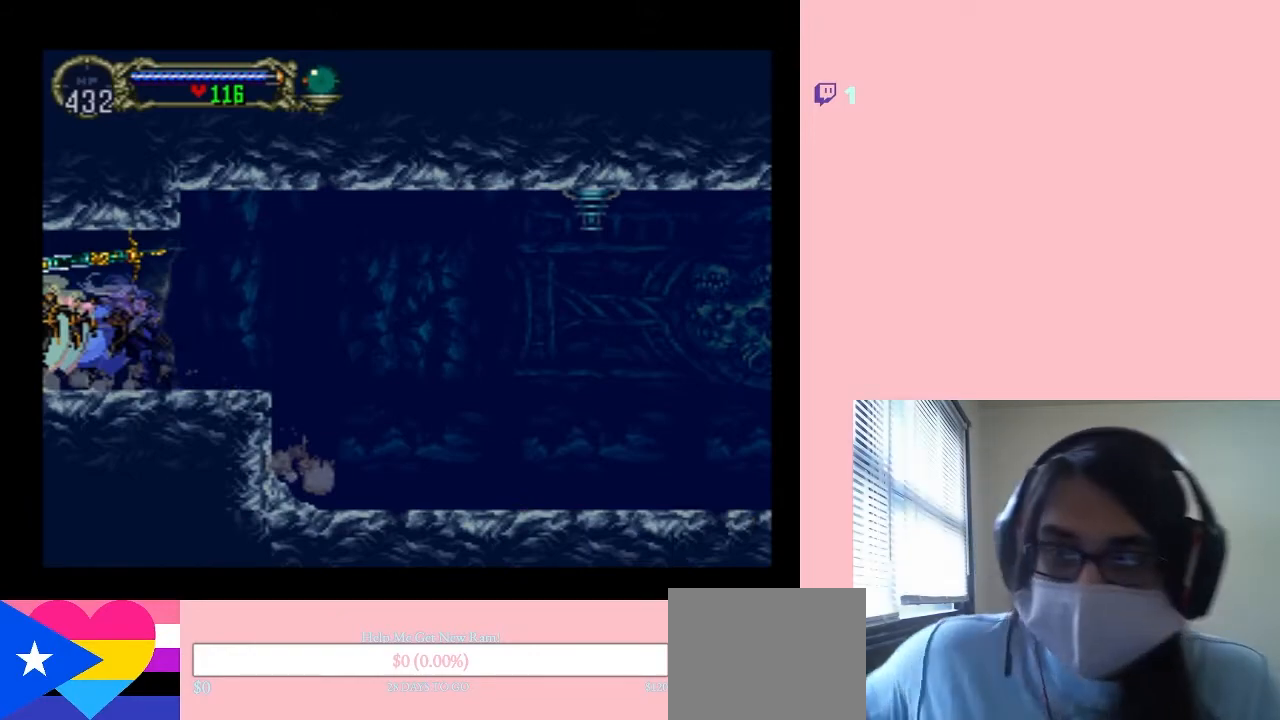
{"buttons": [], "left_stick": "center", "right_stick": "center", "events": []}
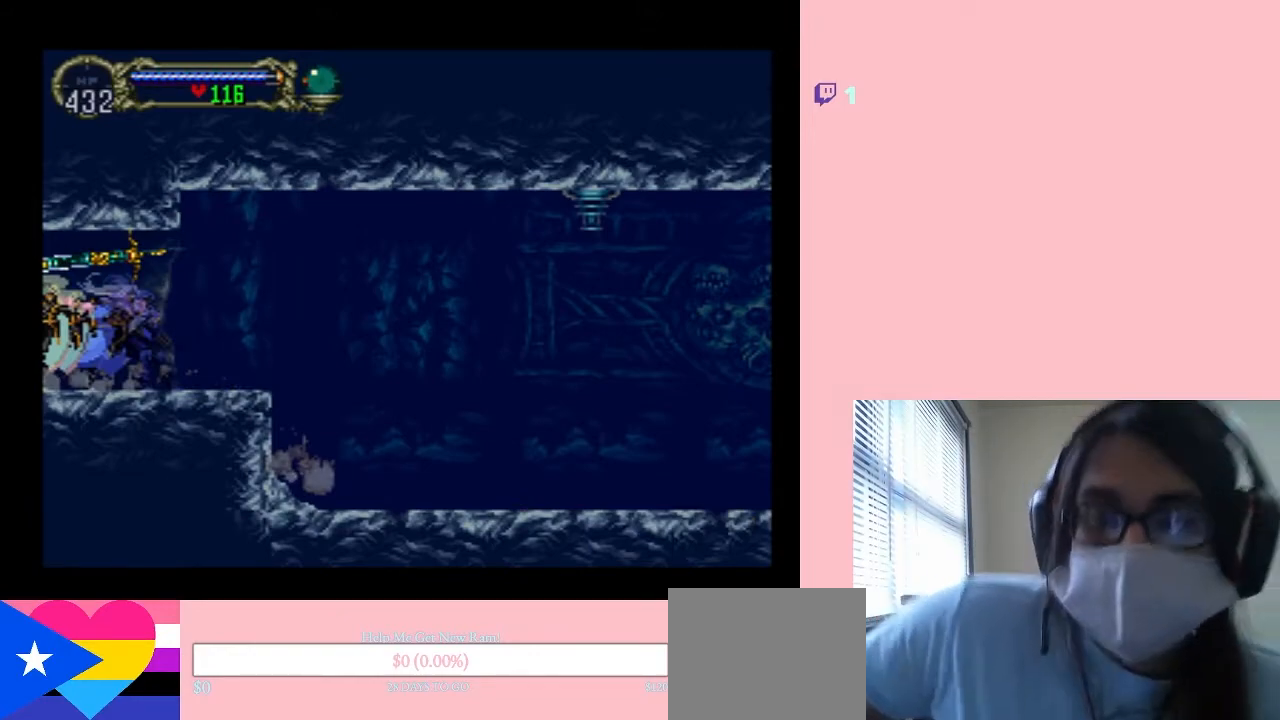
{"buttons": [], "left_stick": "center", "right_stick": "center", "events": []}
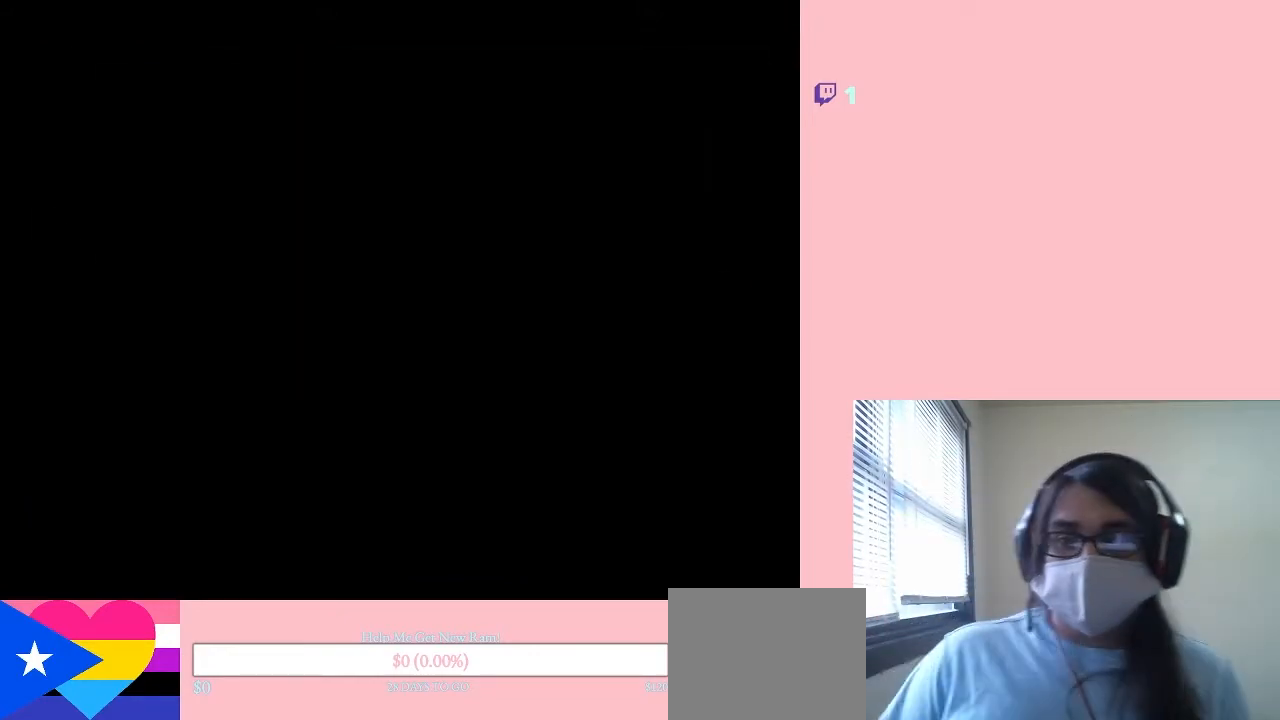
{"buttons": [], "left_stick": "center", "right_stick": "center", "events": []}
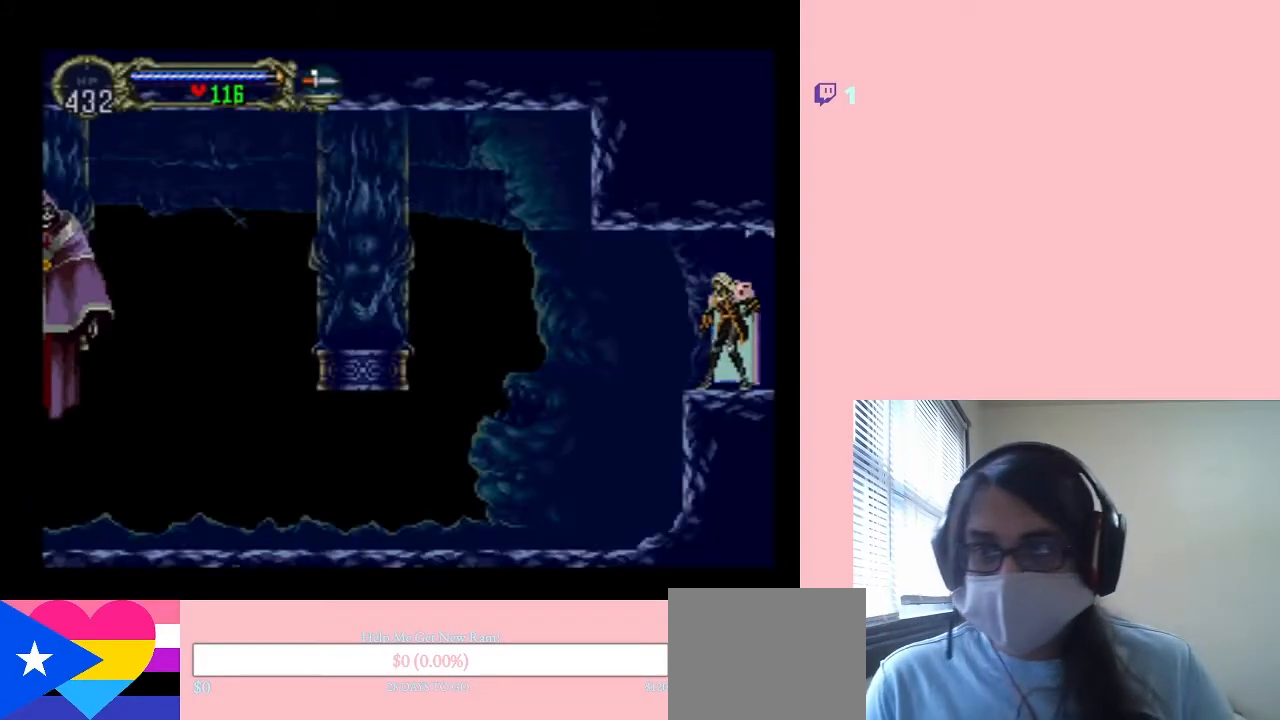
{"buttons": [], "left_stick": "center", "right_stick": "center", "events": []}
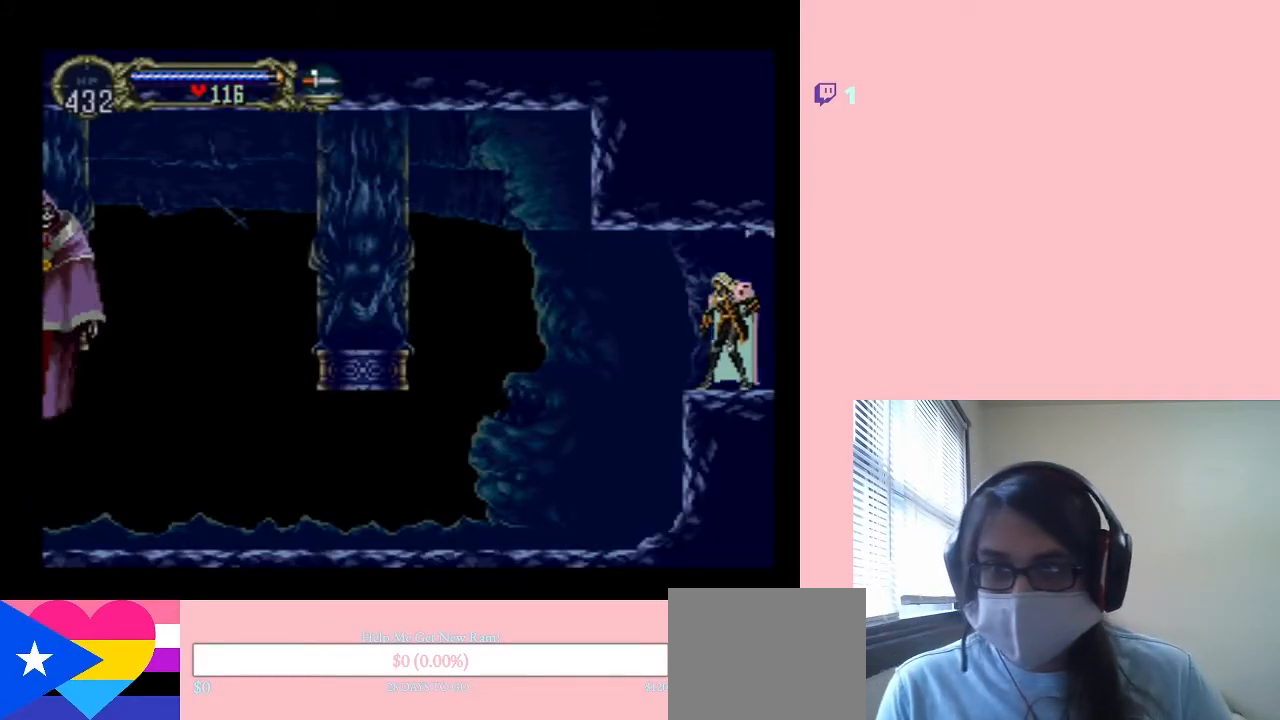
{"buttons": [], "left_stick": "center", "right_stick": "center", "events": [[33, "DPAD_LEFT", "down"], [100, "DPAD_LEFT", "up"]]}
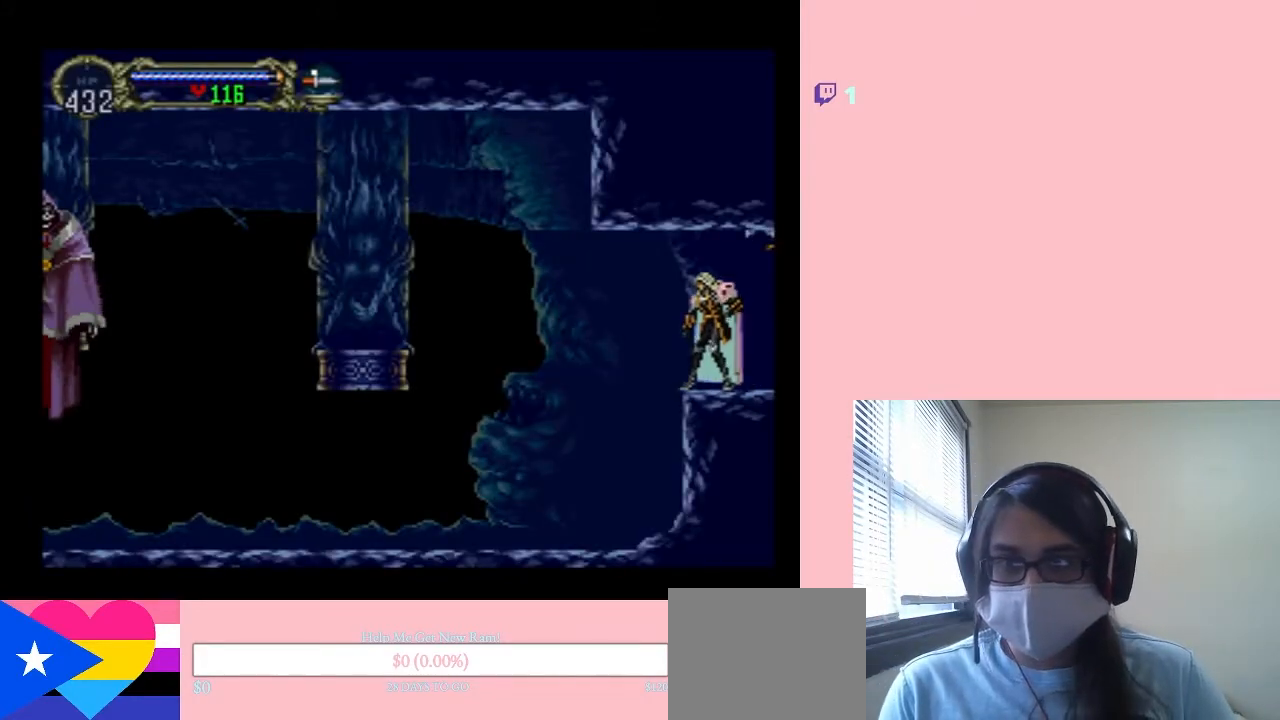
{"buttons": ["DPAD_LEFT"], "left_stick": "center", "right_stick": "center", "events": [[117, "B", "down"], [200, "DPAD_LEFT", "down"], [233, "B", "up"]]}
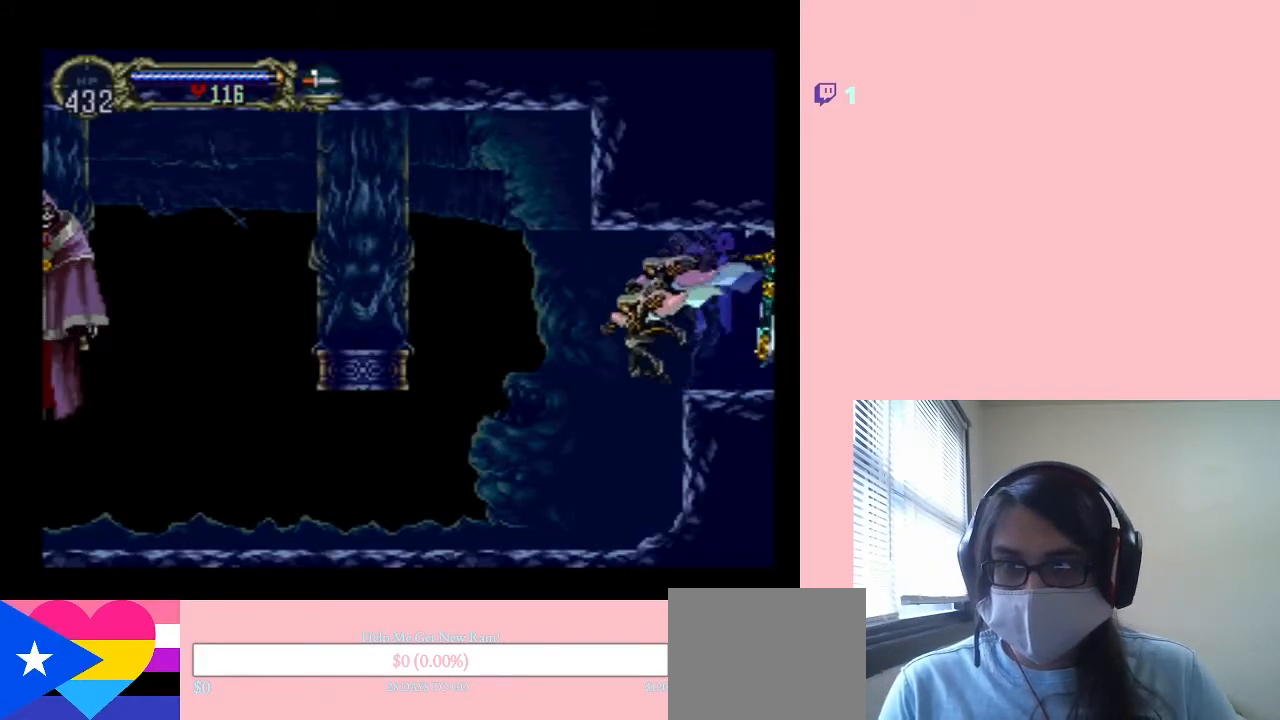
{"buttons": ["DPAD_LEFT"], "left_stick": "center", "right_stick": "center", "events": [[267, "B", "down"], [483, "B", "up"]]}
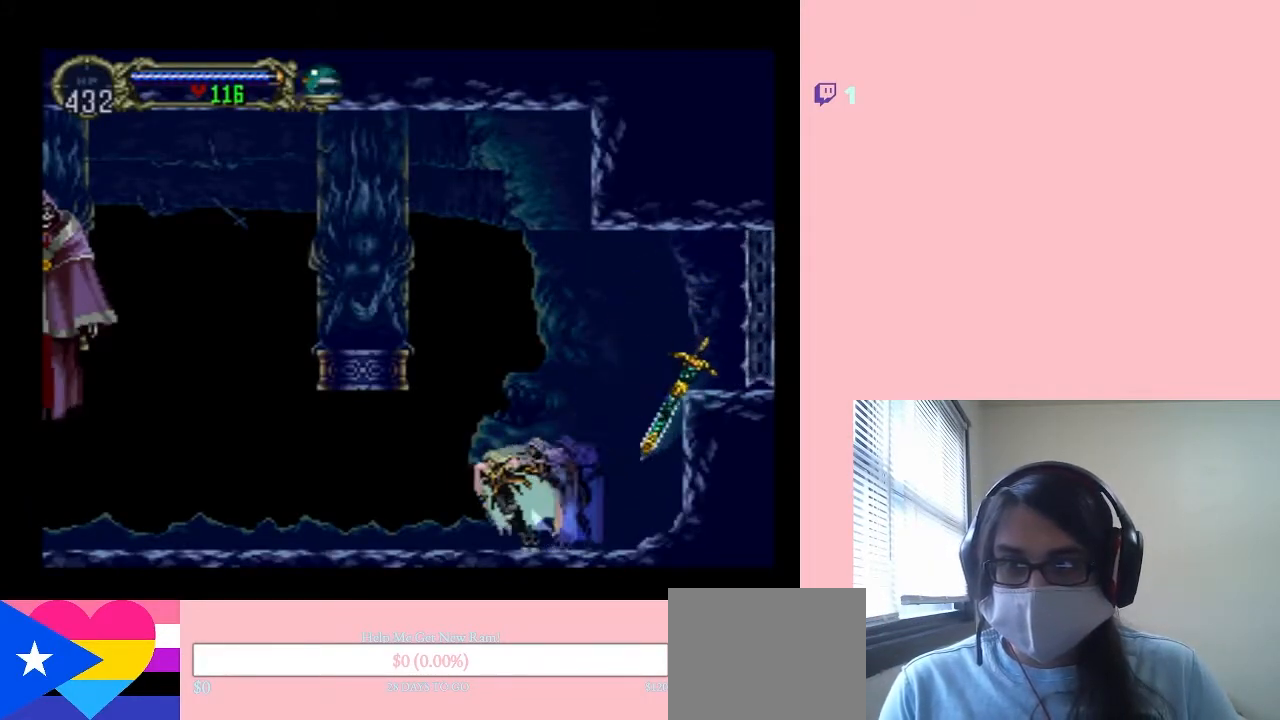
{"buttons": [], "left_stick": "center", "right_stick": "center", "events": [[17, "DPAD_LEFT", "up"]]}